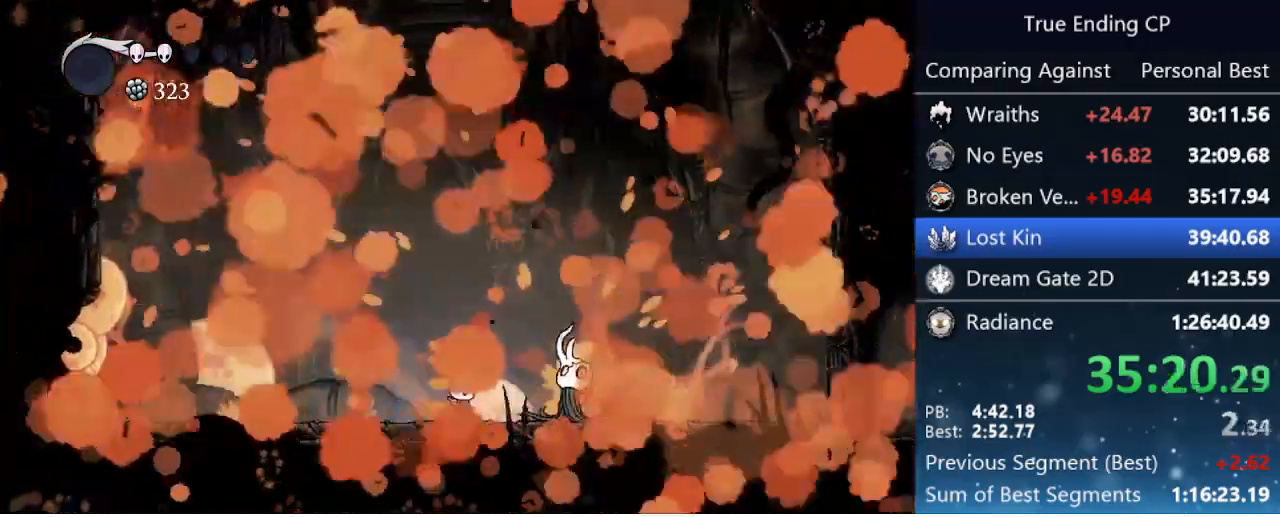
Gameplay with keyboard; each line is a JSON object with the keys held at the frame after it. "events" lists presses ("down") and releases ("up") of "cast", "cdash", "dash", "dnail", "down", "focus", "jump", "left", "menu", "nail", "pause", "right" and "up" between this image and that frame as [ms after this image, input, new state], when the widget could be followed in between. No other keys are recorded. Mouse input is not recorded. Key names are as the overlay labels them; some are game actions (e.g. jump) rather than physical keys.
{"keys": [], "events": []}
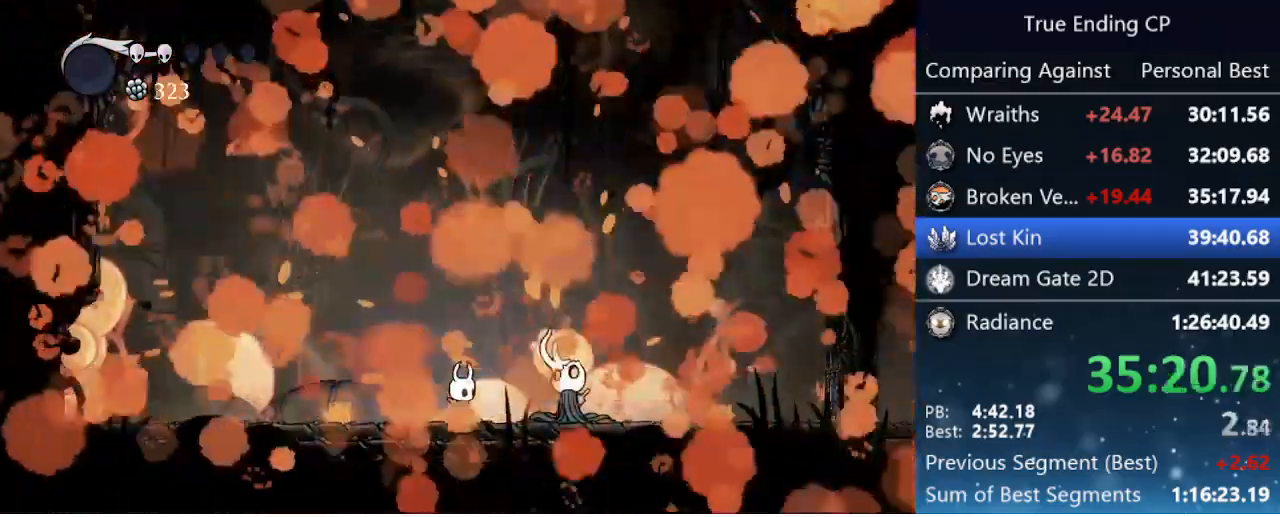
{"keys": [], "events": []}
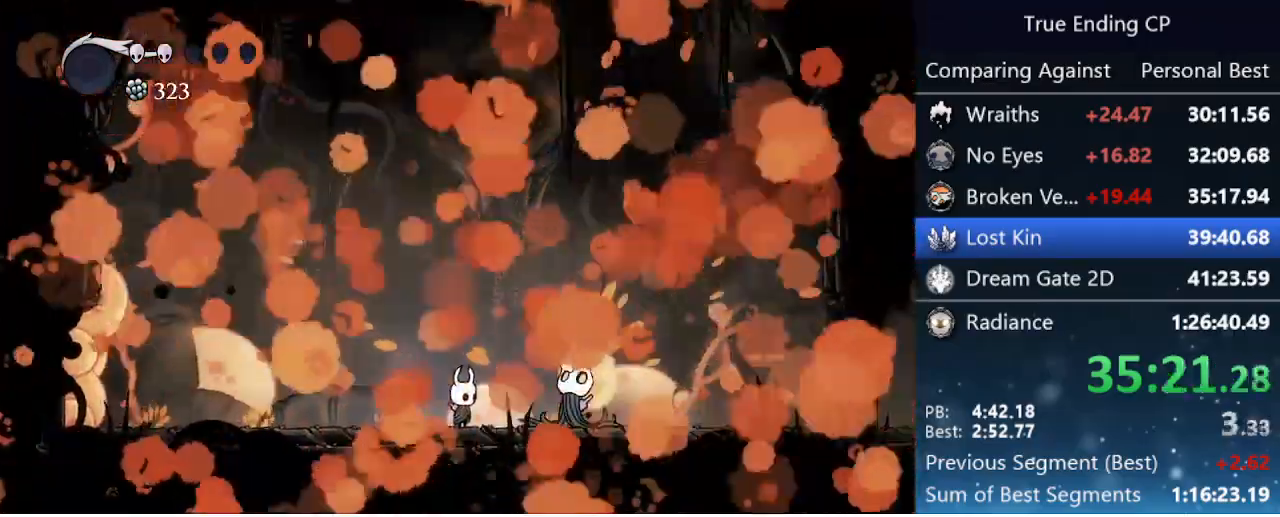
{"keys": [], "events": []}
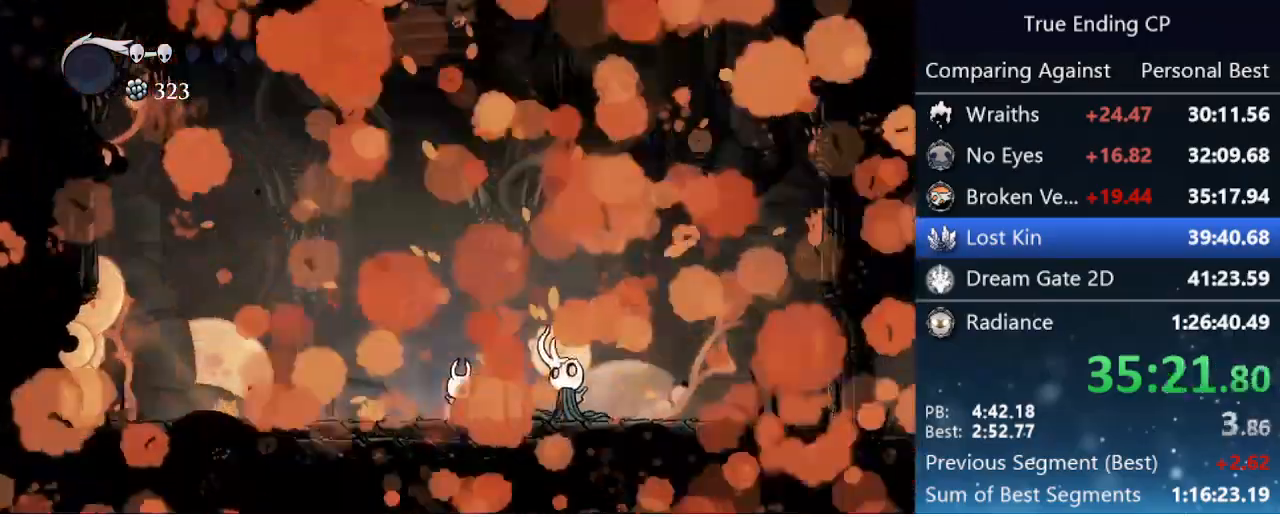
{"keys": ["left"], "events": [[450, "left", "down"]]}
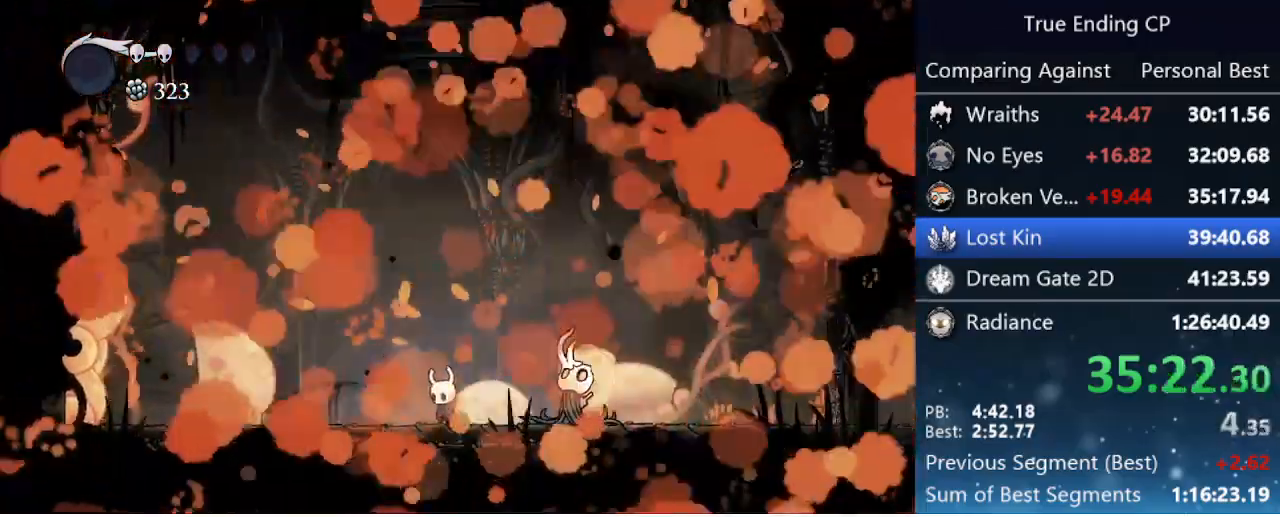
{"keys": ["left"], "events": []}
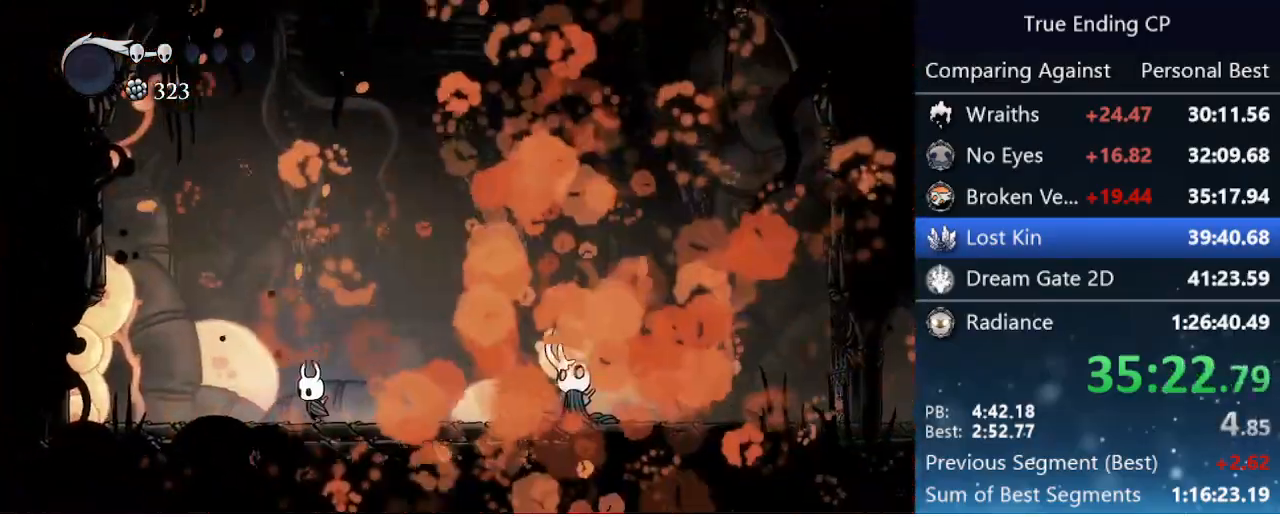
{"keys": ["left"], "events": []}
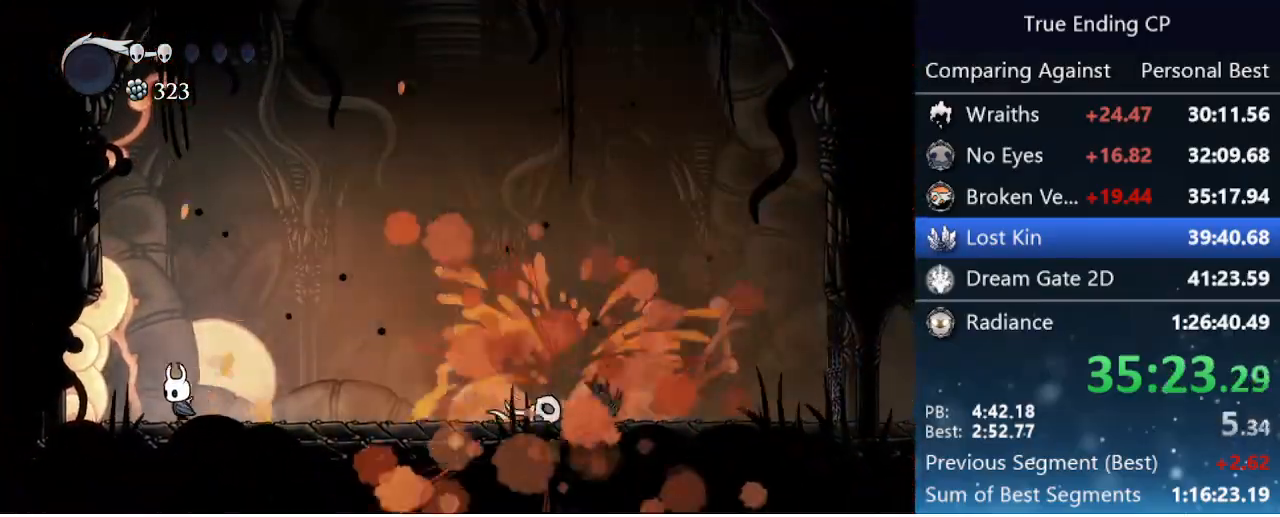
{"keys": ["left"], "events": []}
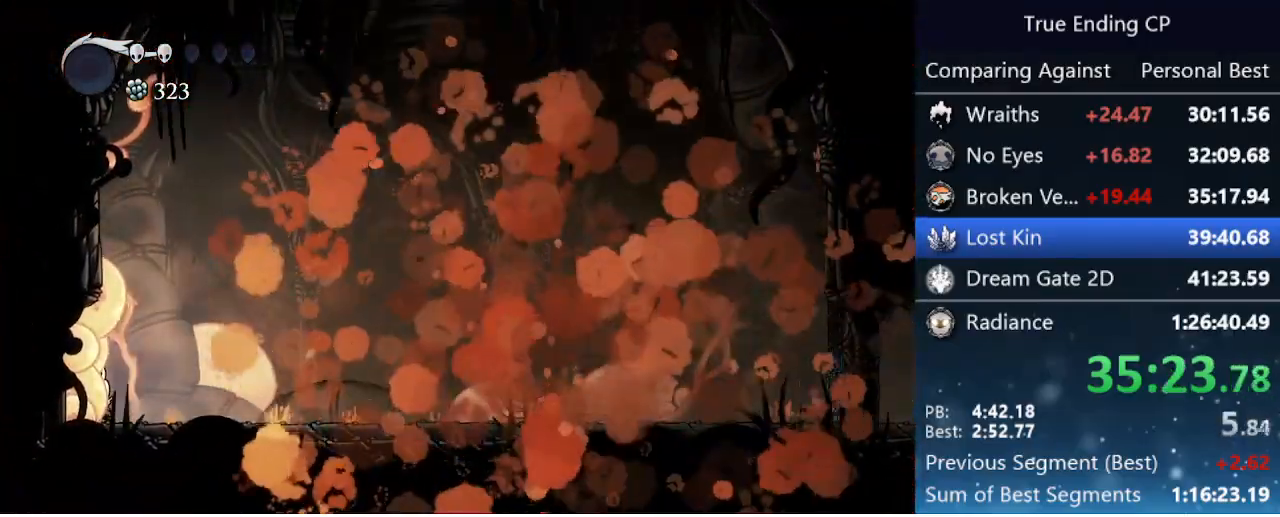
{"keys": ["left"], "events": []}
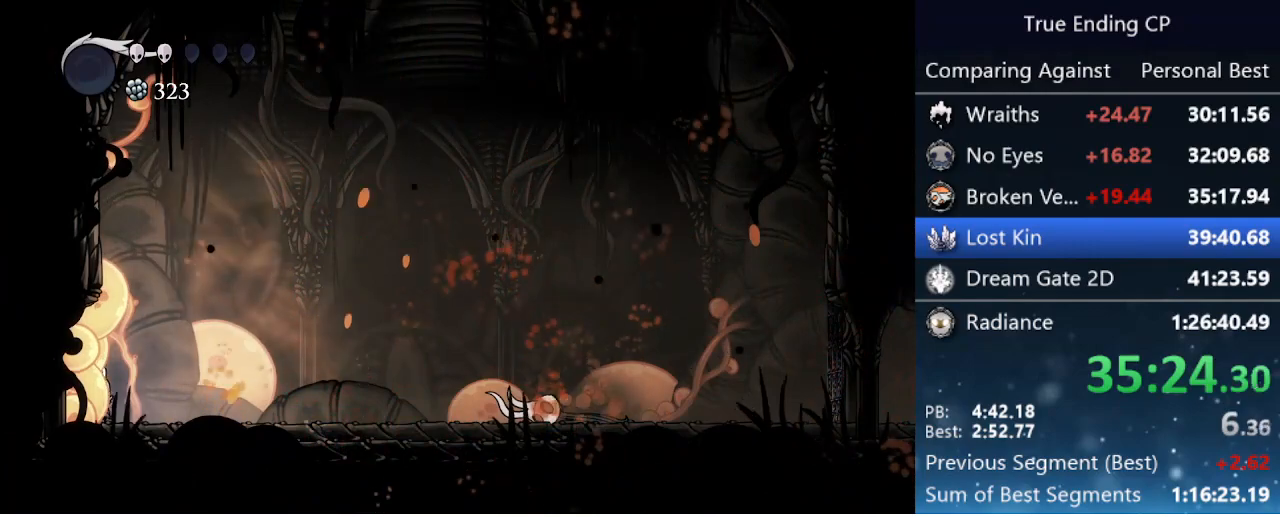
{"keys": ["left"], "events": []}
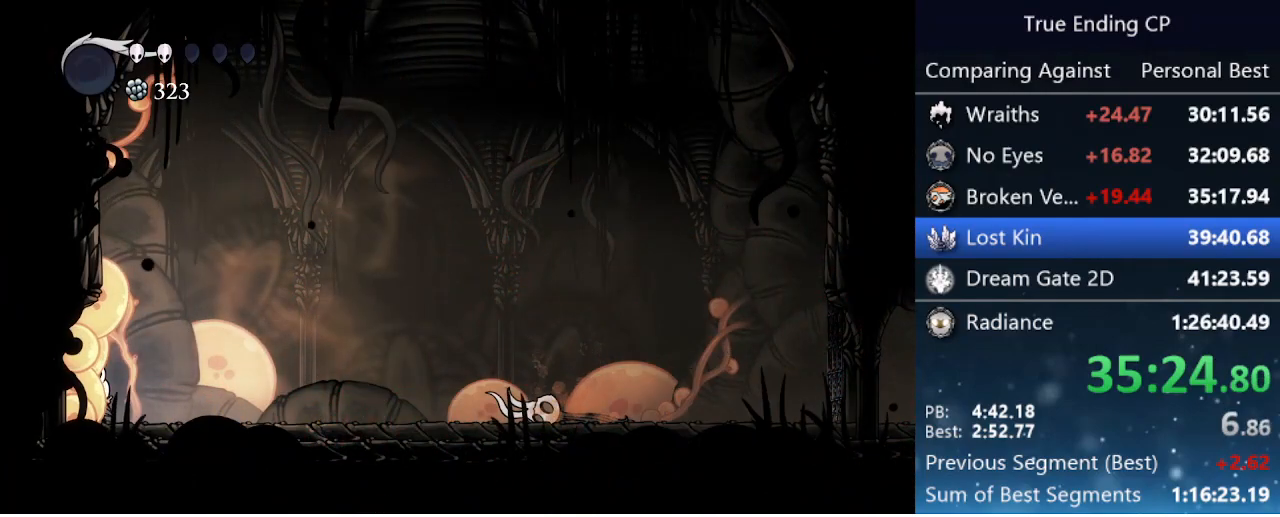
{"keys": ["left"], "events": []}
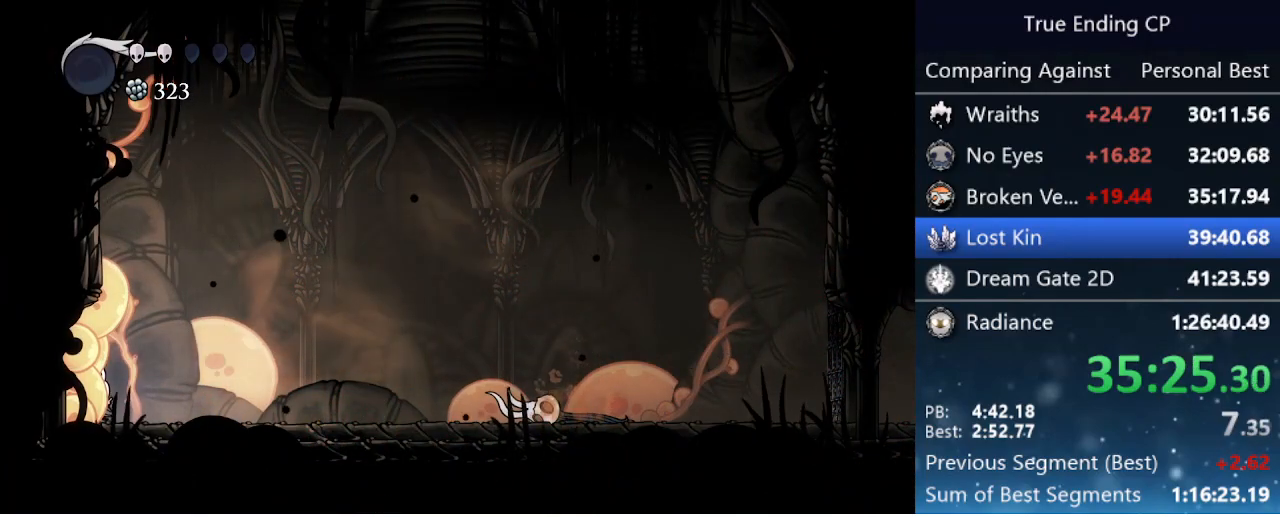
{"keys": ["left"], "events": []}
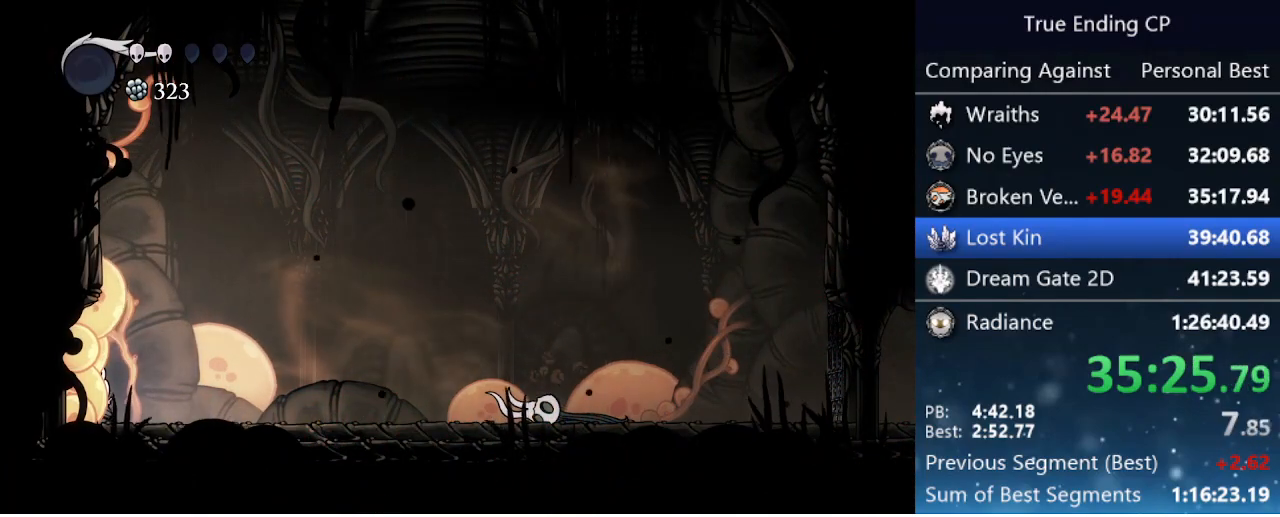
{"keys": ["cdash"], "events": [[183, "cdash", "down"], [233, "left", "up"]]}
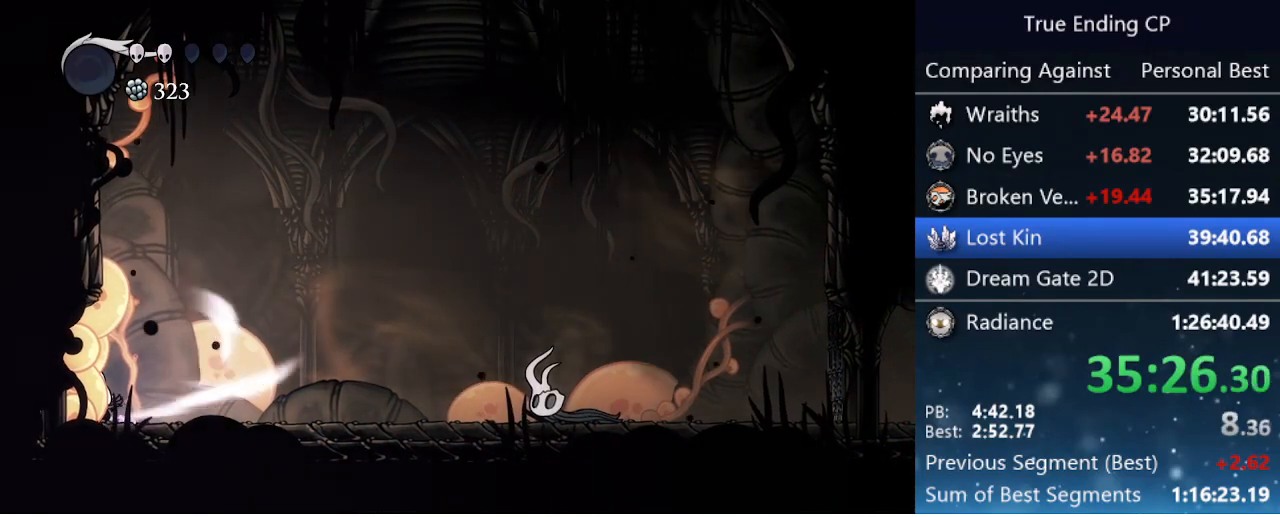
{"keys": ["cdash"], "events": []}
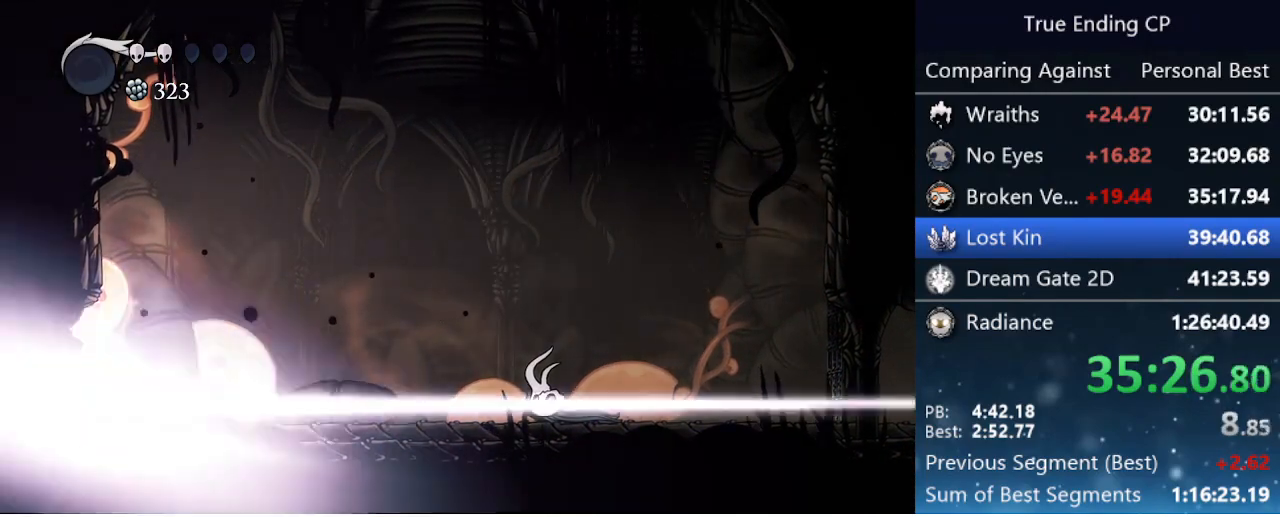
{"keys": ["cdash"], "events": []}
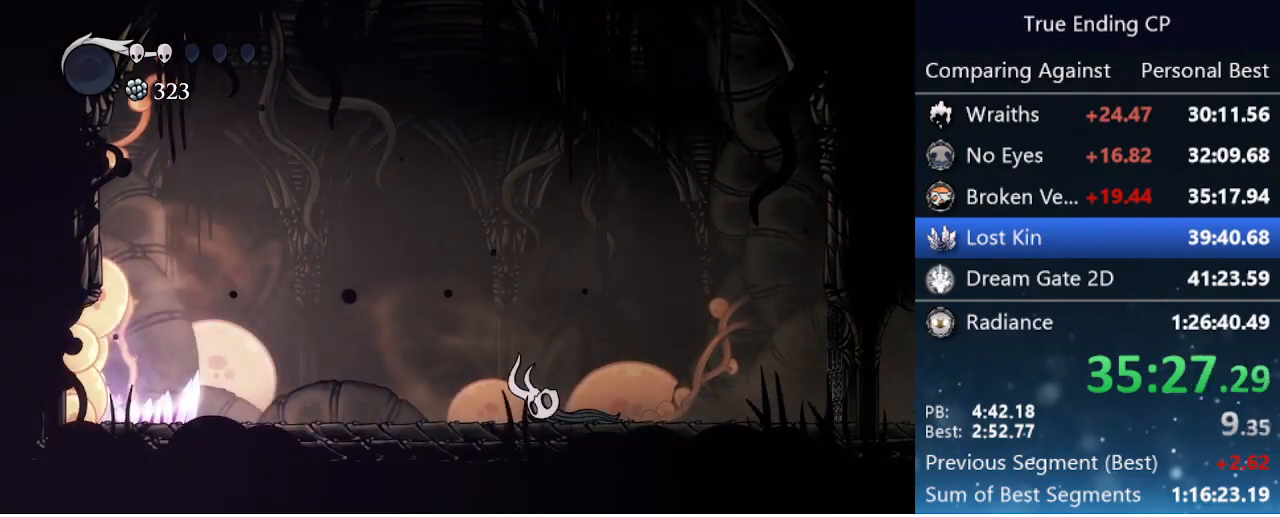
{"keys": ["cdash"], "events": []}
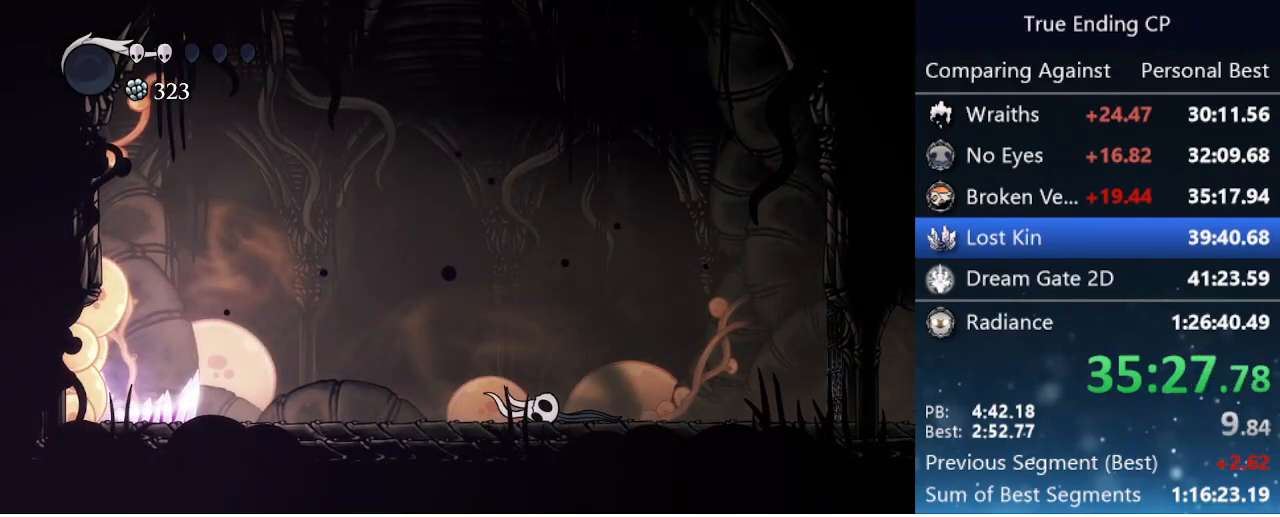
{"keys": ["cdash"], "events": []}
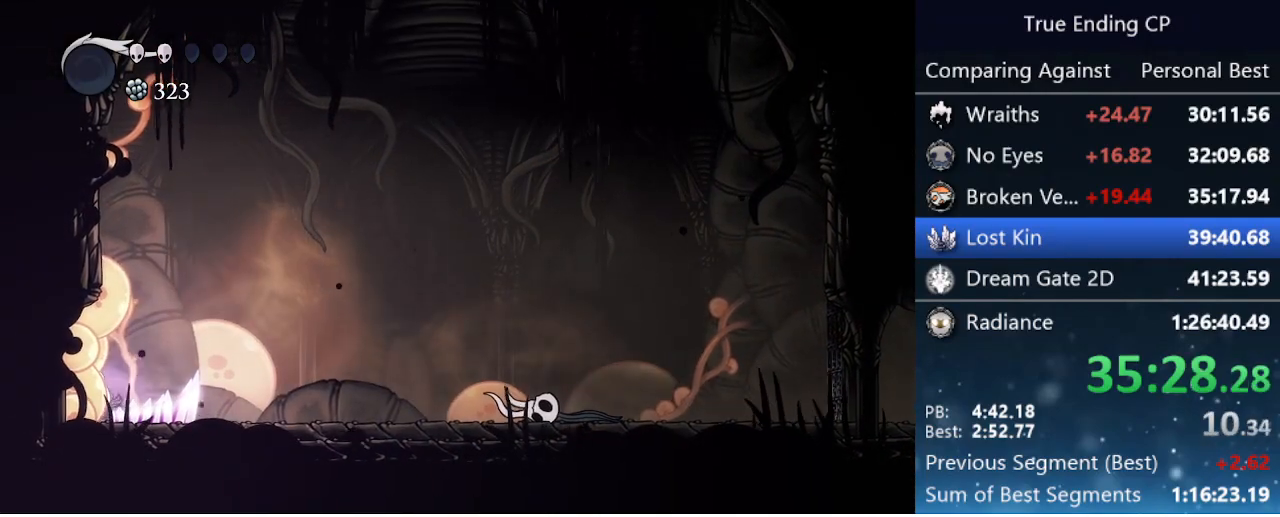
{"keys": ["cdash"], "events": []}
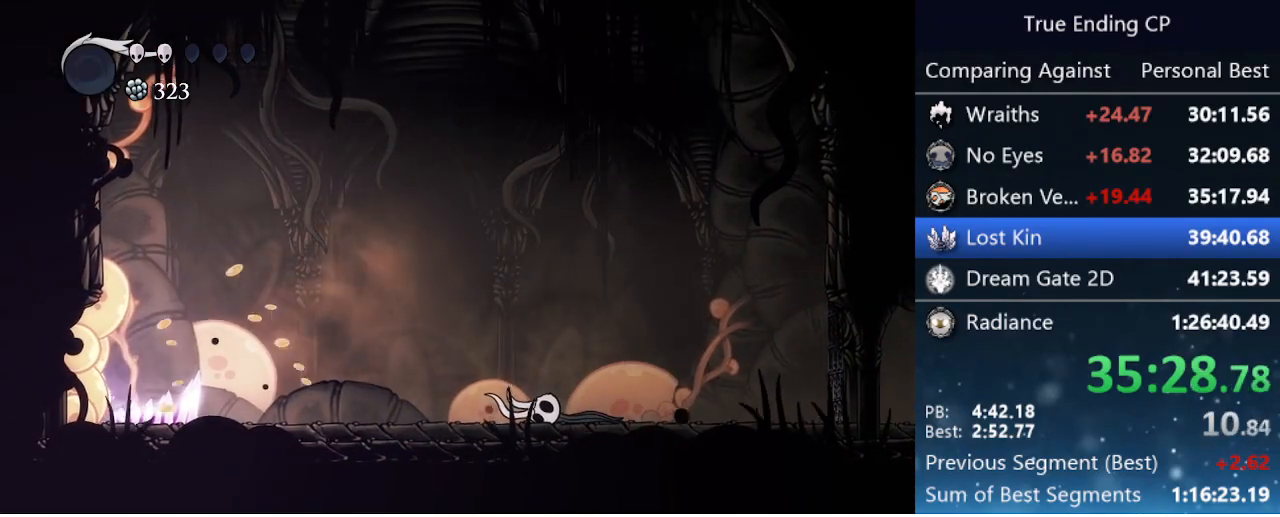
{"keys": ["cdash"], "events": []}
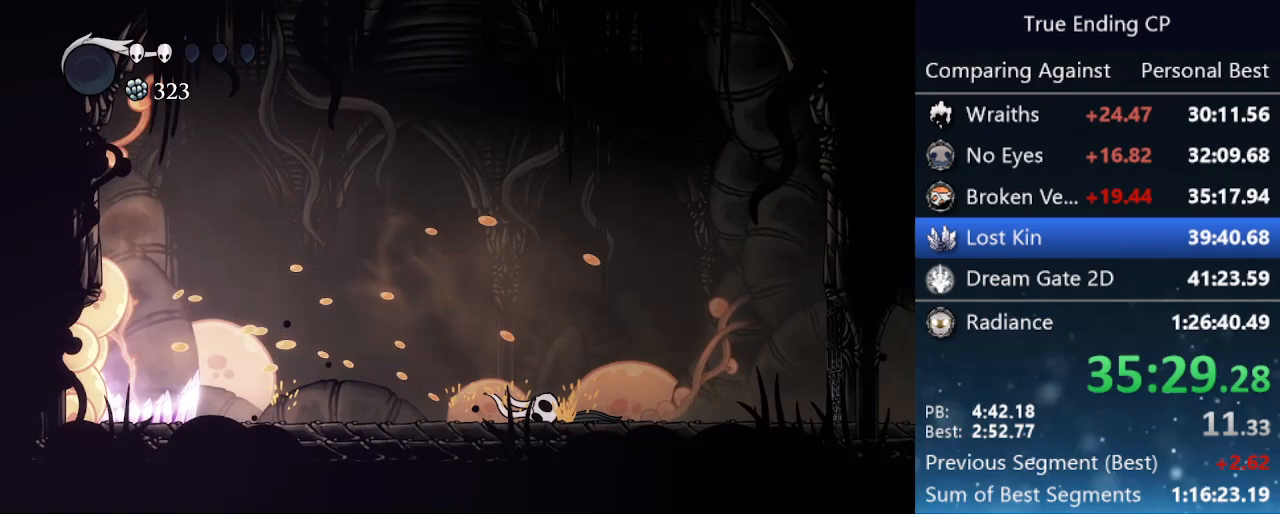
{"keys": [], "events": [[400, "cdash", "up"]]}
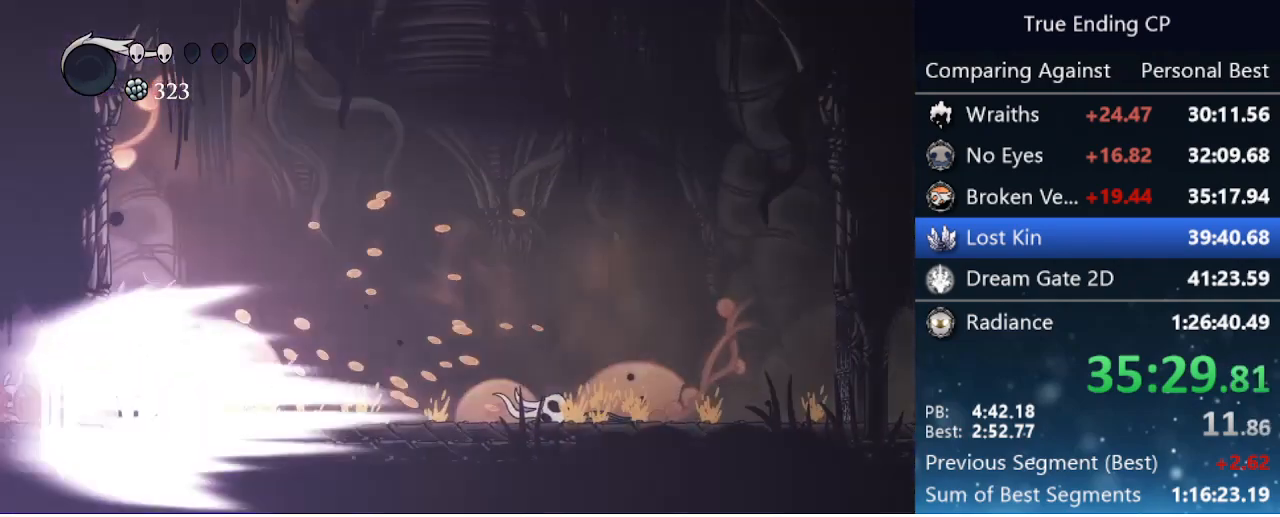
{"keys": [], "events": []}
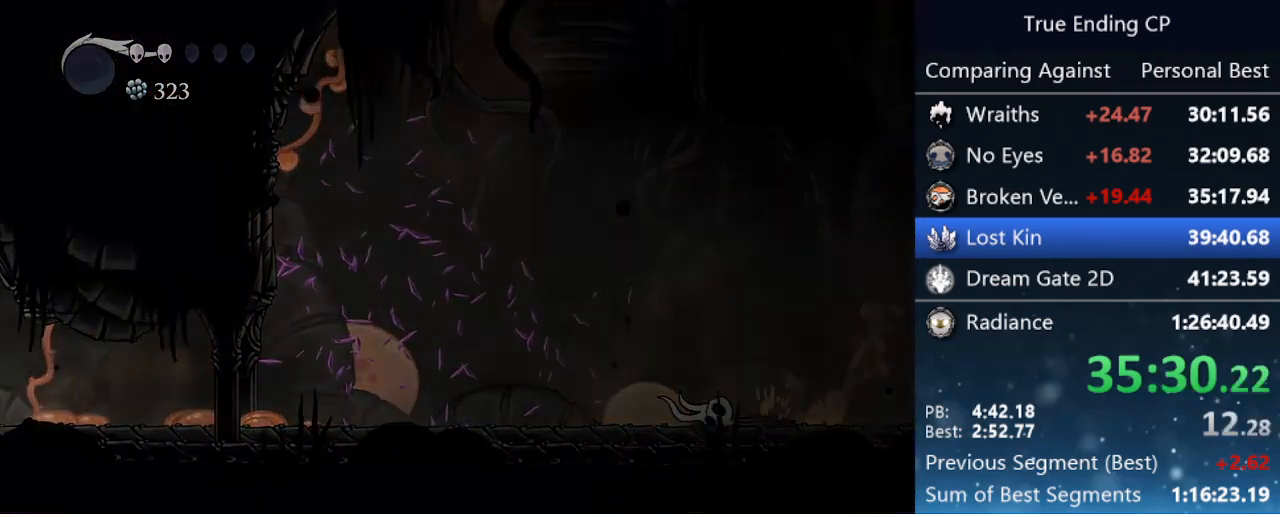
{"keys": [], "events": [[366, "jump", "down"], [416, "jump", "up"]]}
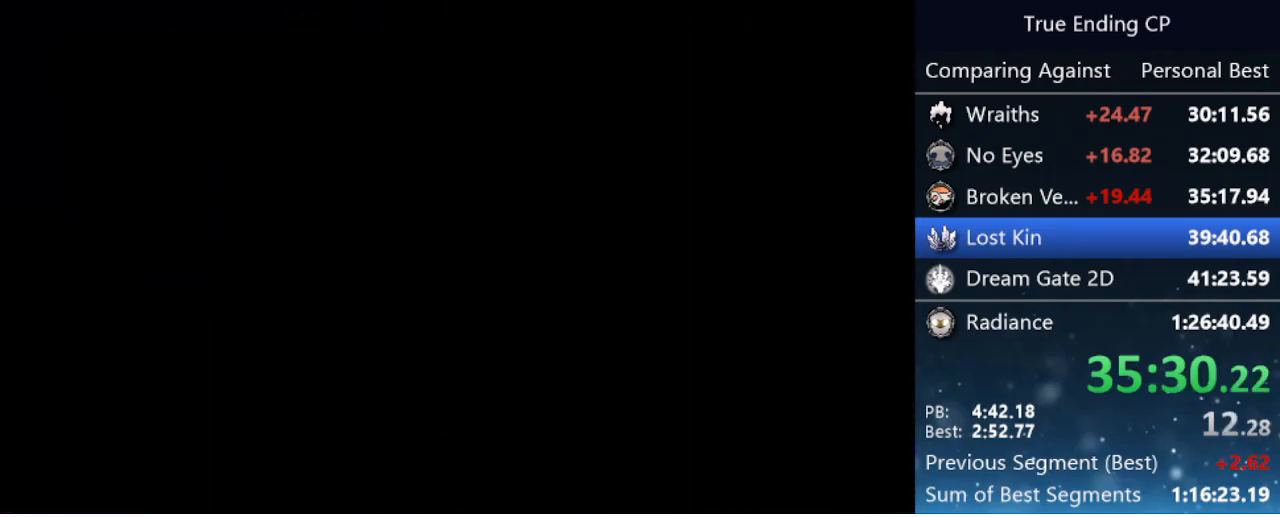
{"keys": ["right"], "events": [[16, "jump", "down"], [66, "jump", "up"], [150, "jump", "down"], [200, "jump", "up"], [300, "jump", "down"], [300, "right", "down"], [483, "jump", "up"]]}
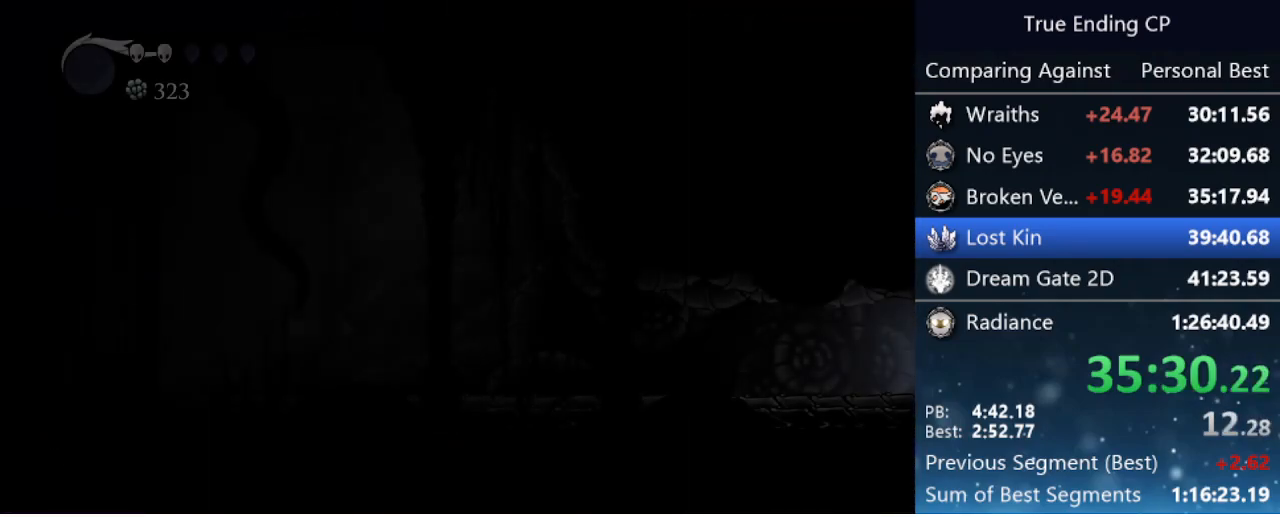
{"keys": ["jump", "right"], "events": [[33, "jump", "down"], [133, "jump", "up"], [183, "jump", "down"], [266, "jump", "up"], [316, "jump", "down"], [416, "jump", "up"], [466, "jump", "down"]]}
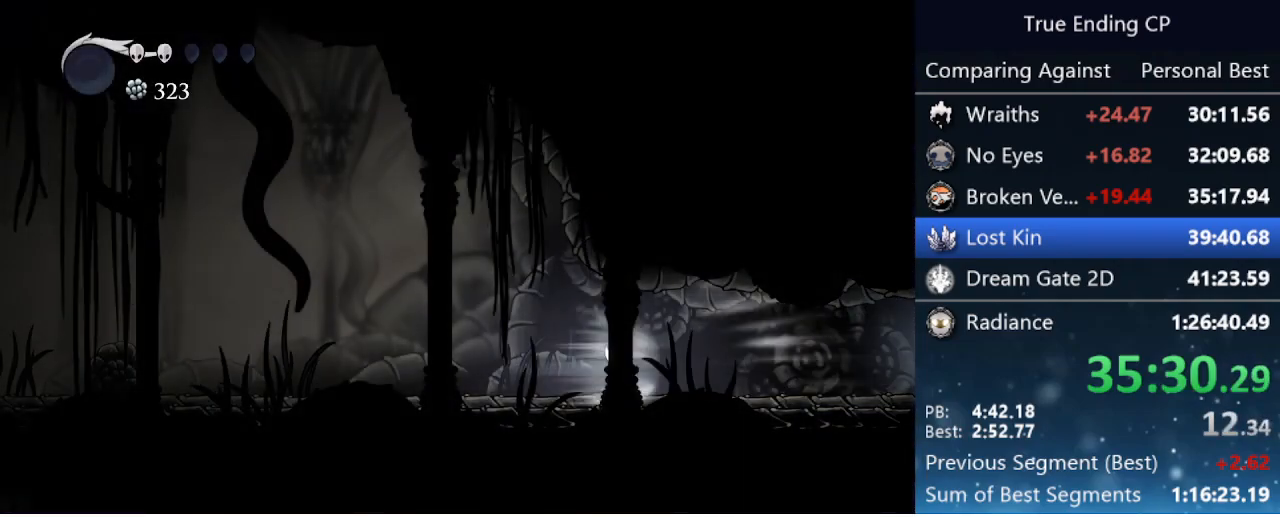
{"keys": ["dash", "right"], "events": [[50, "jump", "up"], [233, "dash", "down"], [283, "dash", "up"], [366, "dash", "down"], [416, "dash", "up"], [466, "dash", "down"]]}
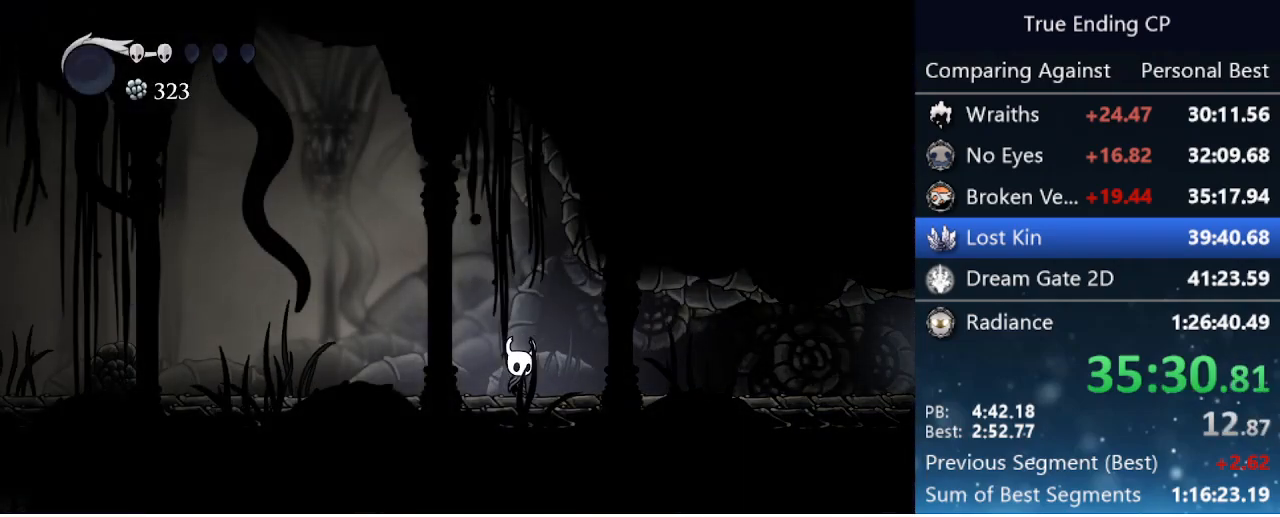
{"keys": ["right"], "events": [[16, "dash", "up"], [66, "dash", "down"], [350, "dash", "up"], [433, "dash", "down"], [483, "dash", "up"]]}
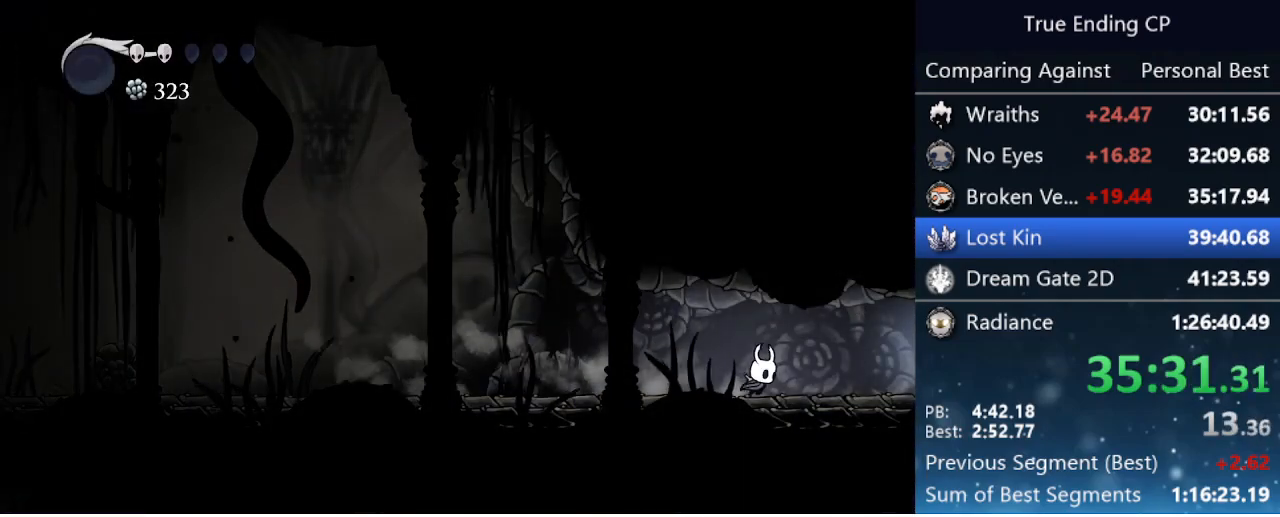
{"keys": ["right"], "events": [[83, "dash", "down"], [133, "dash", "up"], [233, "dash", "down"], [283, "dash", "up"], [316, "dash", "down"], [400, "dash", "up"], [450, "dash", "down"], [500, "dash", "up"]]}
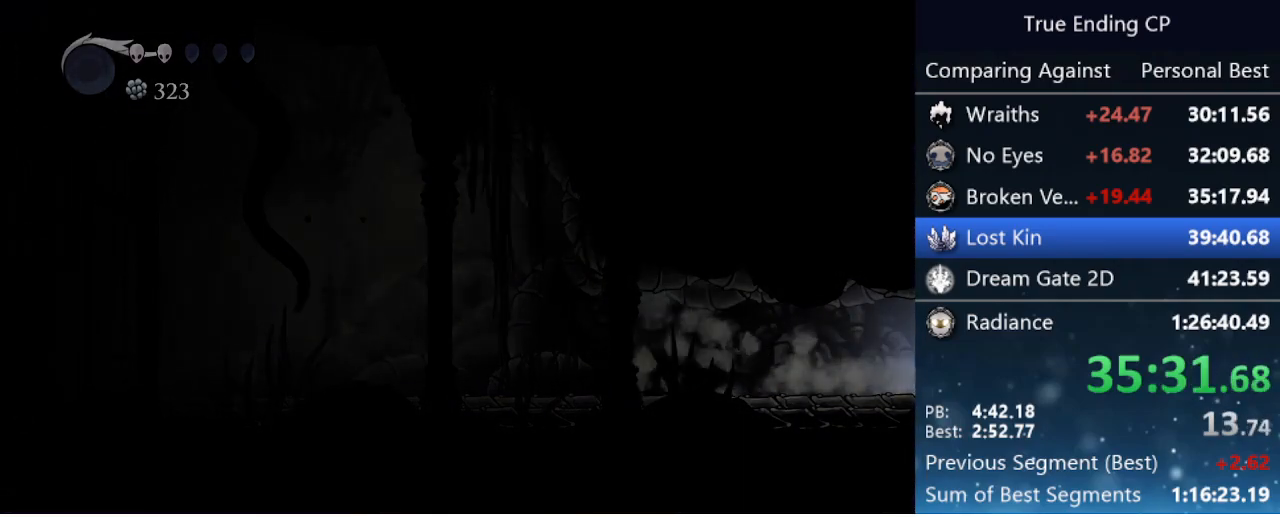
{"keys": ["right"], "events": [[50, "dash", "down"], [150, "dash", "up"], [183, "dash", "down"], [233, "dash", "up"], [283, "dash", "down"], [383, "dash", "up"], [433, "dash", "down"], [466, "dash", "up"]]}
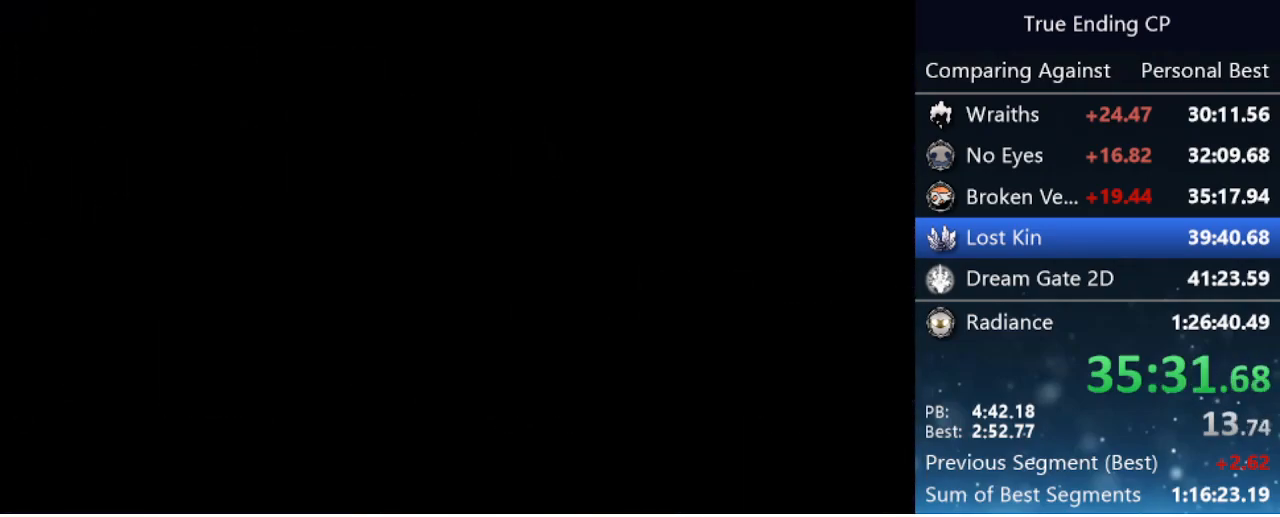
{"keys": ["dash", "right"], "events": [[16, "dash", "down"], [100, "dash", "up"], [150, "dash", "down"], [200, "dash", "up"], [250, "dash", "down"], [300, "dash", "up"], [350, "dash", "down"], [433, "dash", "up"], [483, "dash", "down"]]}
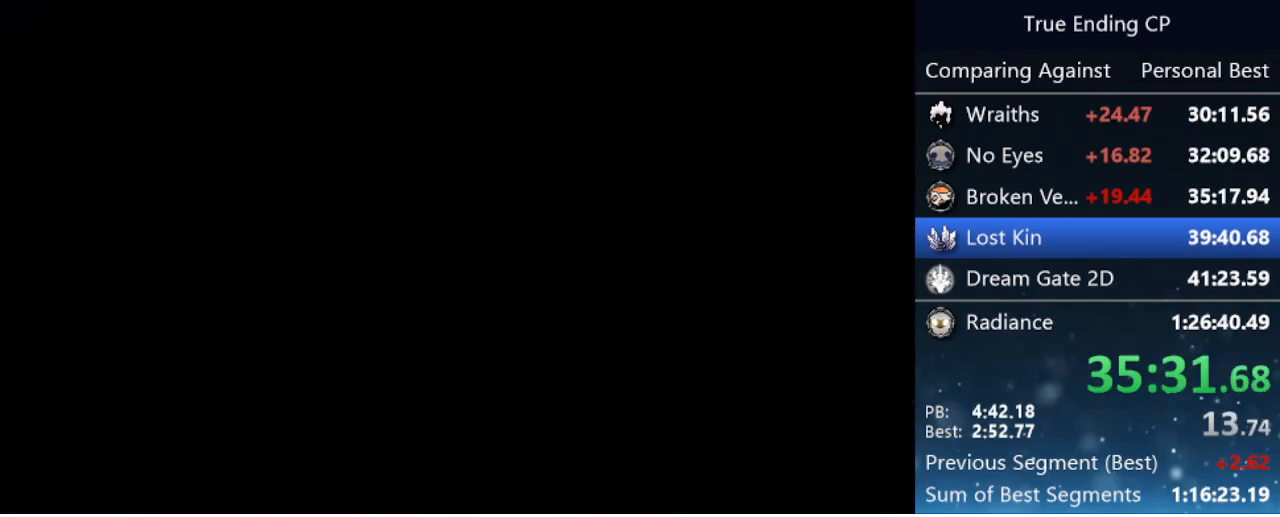
{"keys": ["right"], "events": [[33, "dash", "up"], [83, "dash", "down"], [116, "dash", "up"], [166, "dash", "down"], [266, "dash", "up"], [316, "dash", "down"], [366, "dash", "up"], [400, "dash", "down"], [450, "dash", "up"]]}
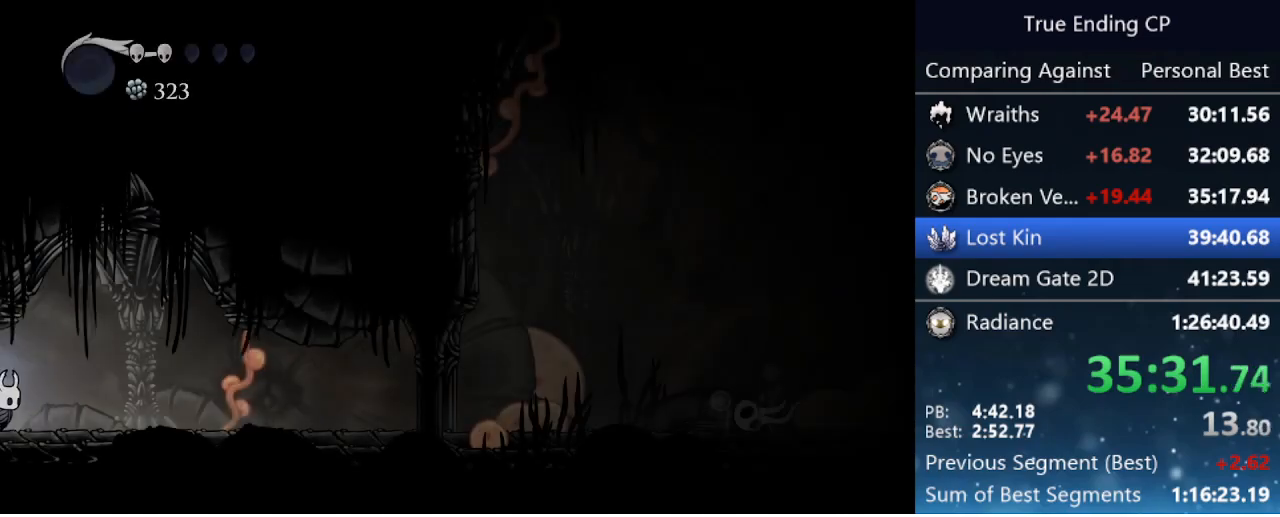
{"keys": ["dash", "right"], "events": [[50, "dash", "down"], [100, "dash", "up"], [133, "dash", "down"], [183, "dash", "up"], [283, "dash", "down"], [333, "dash", "up"], [366, "dash", "down"], [416, "dash", "up"], [466, "dash", "down"]]}